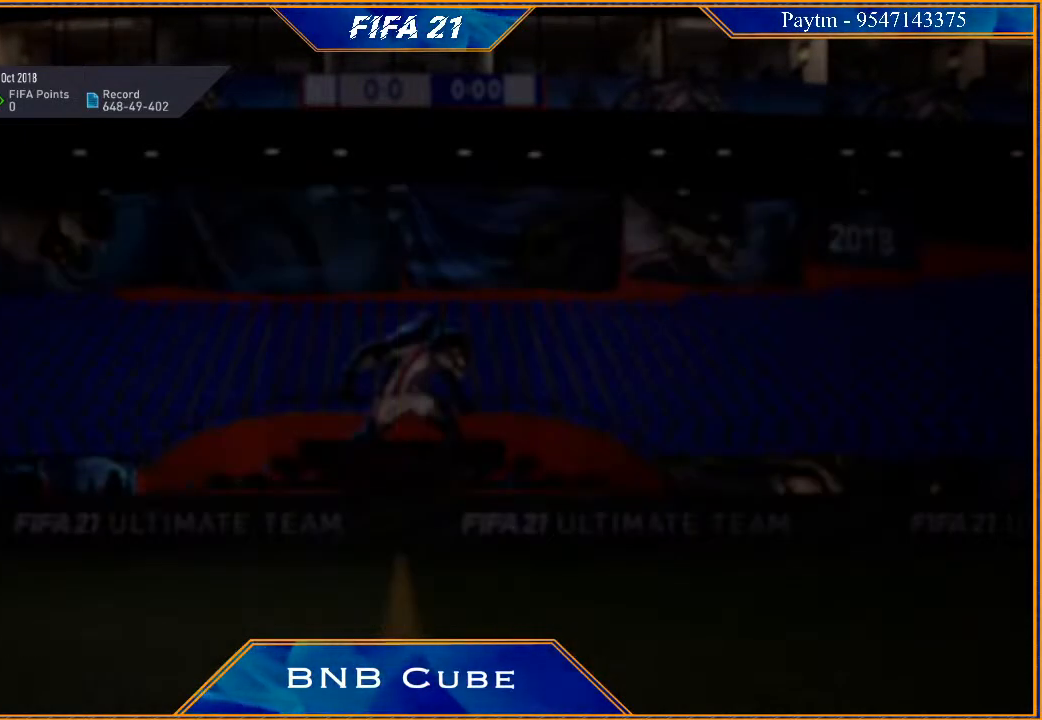
Gameplay with a controller (Xbox layout); each line is a JSON object with the inputs held at the frame after it. "events" lists button and stick changes between this image and that frame as [ms after this image, input, new state], when the widget could be followed in between. Not read: L3.
{"buttons": [], "left_stick": "center", "right_stick": "center", "events": []}
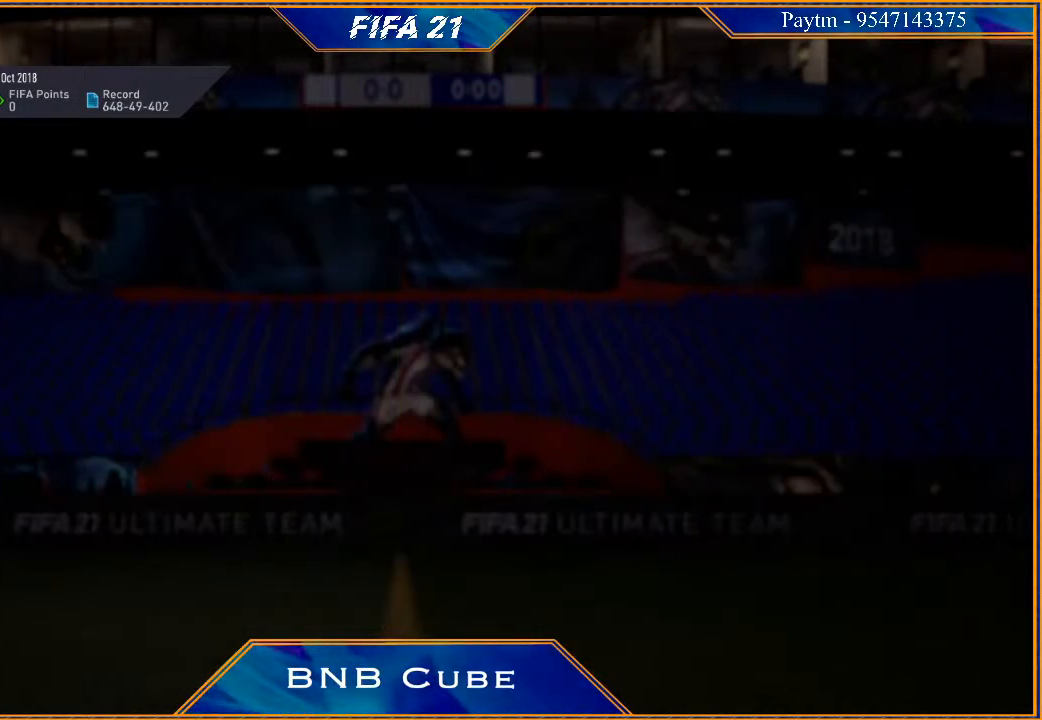
{"buttons": [], "left_stick": "center", "right_stick": "center", "events": []}
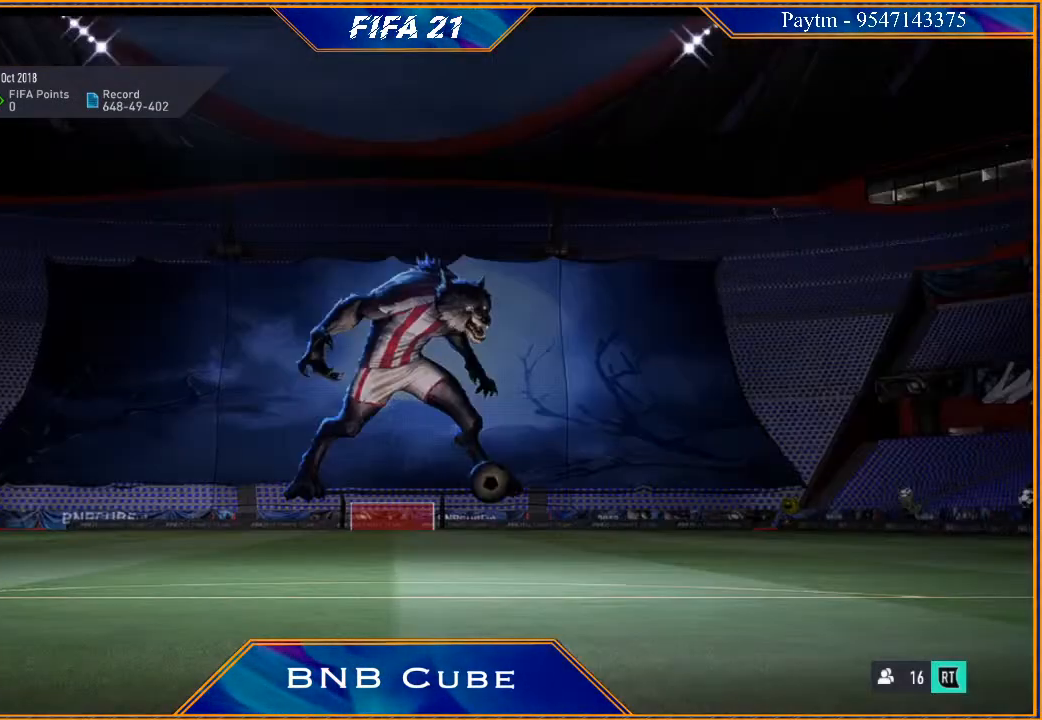
{"buttons": [], "left_stick": "center", "right_stick": "center", "events": []}
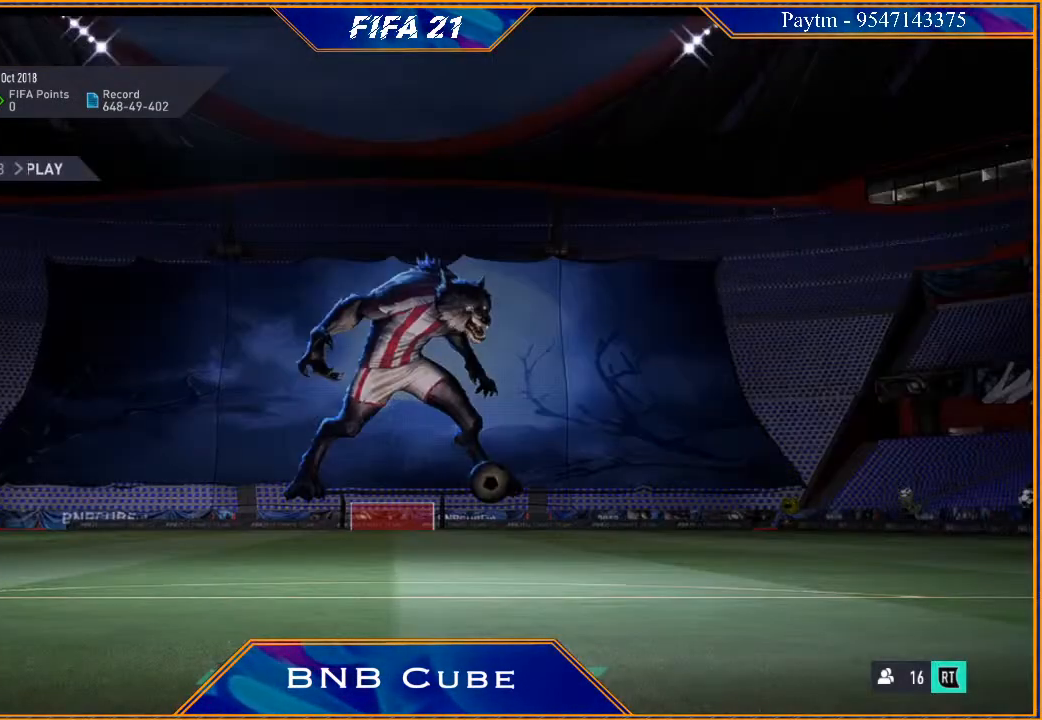
{"buttons": [], "left_stick": "center", "right_stick": "center", "events": []}
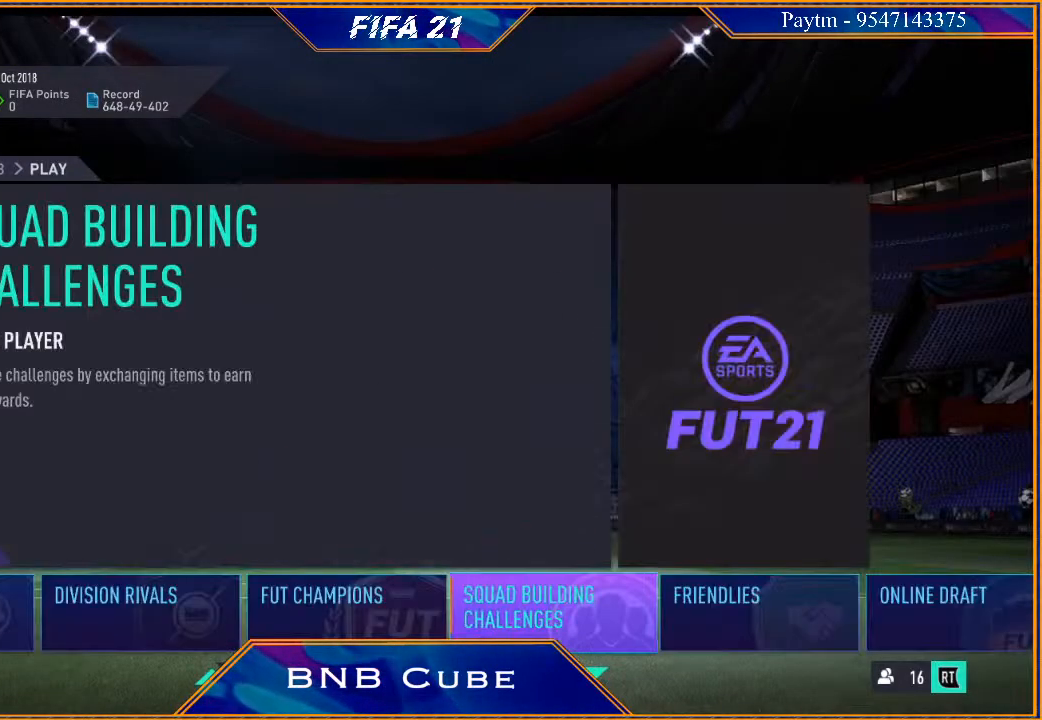
{"buttons": [], "left_stick": "center", "right_stick": "center", "events": [[167, "left_stick", "right"], [367, "left_stick", "center"]]}
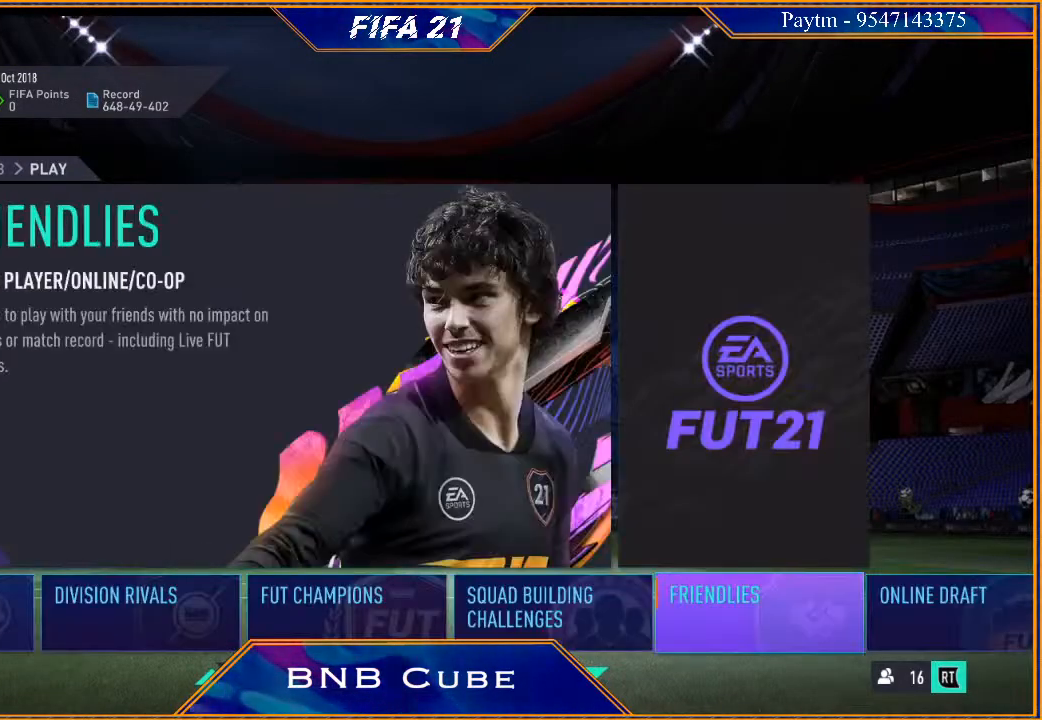
{"buttons": [], "left_stick": "center", "right_stick": "center", "events": [[167, "left_stick", "left"], [333, "left_stick", "center"]]}
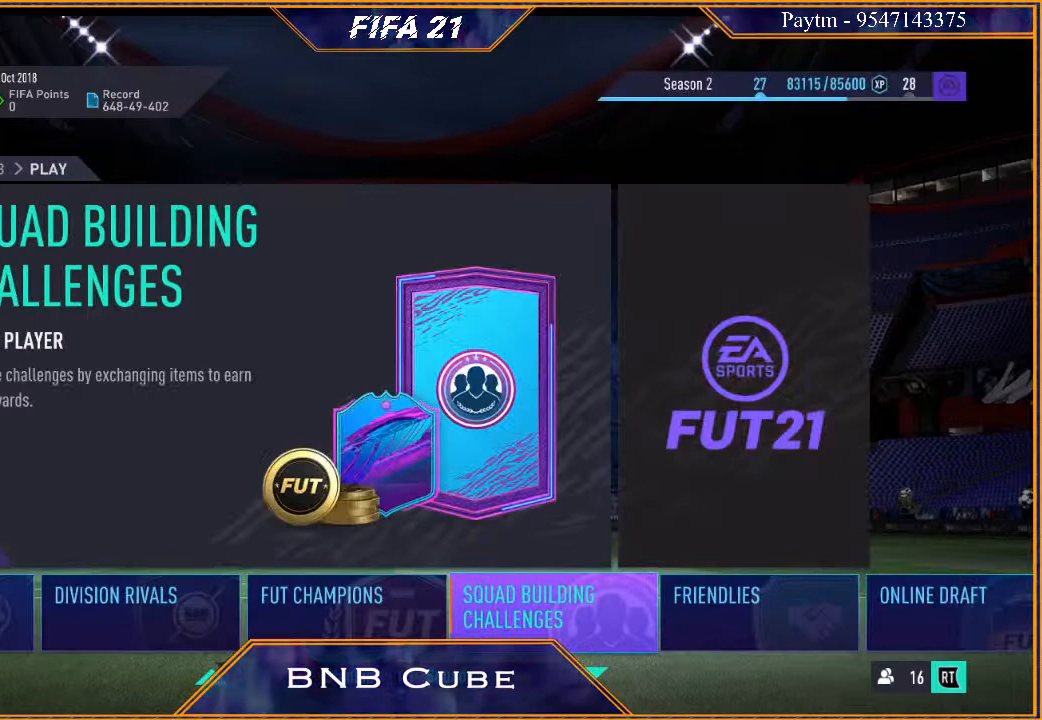
{"buttons": [], "left_stick": "center", "right_stick": "center", "events": []}
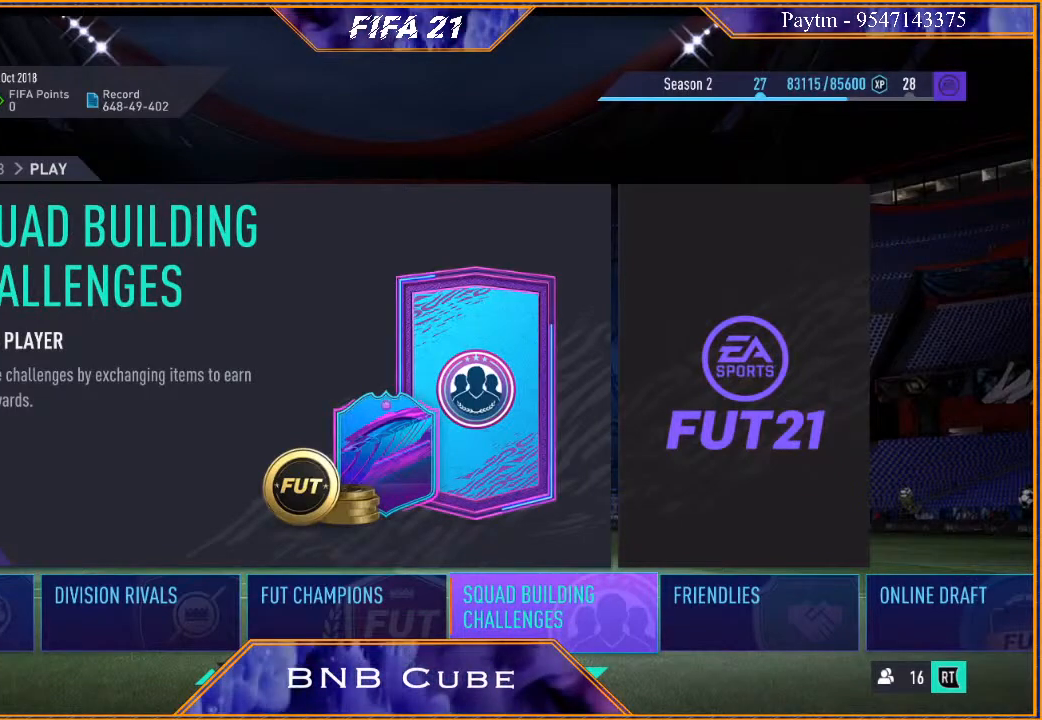
{"buttons": [], "left_stick": "center", "right_stick": "center", "events": []}
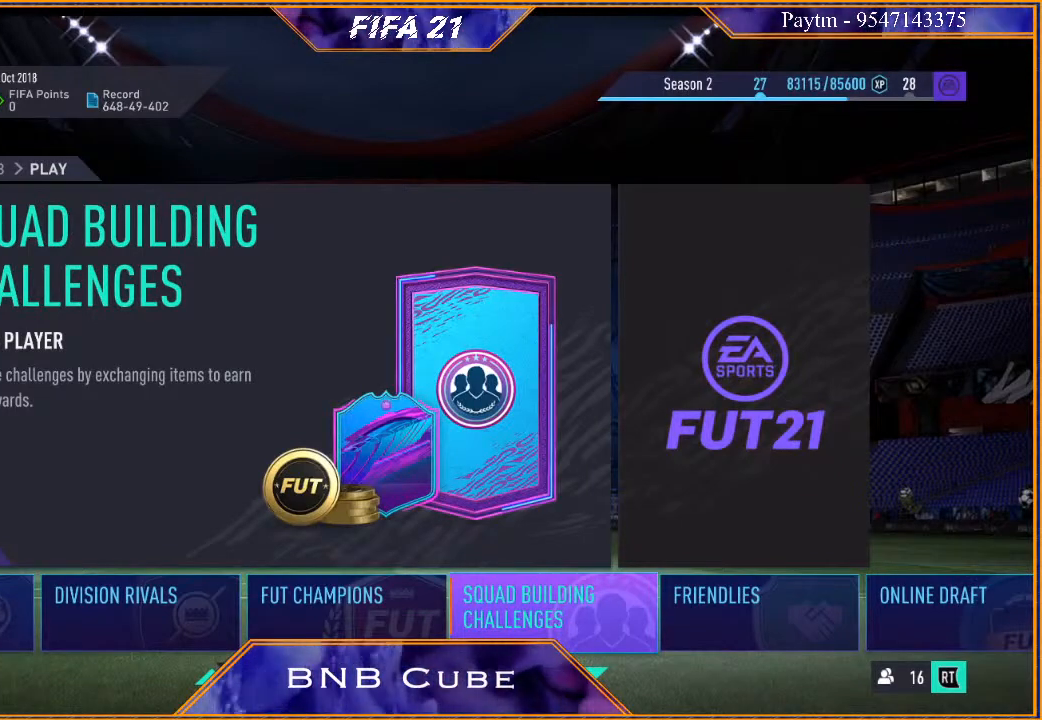
{"buttons": [], "left_stick": "left", "right_stick": "center", "events": [[400, "left_stick", "left"]]}
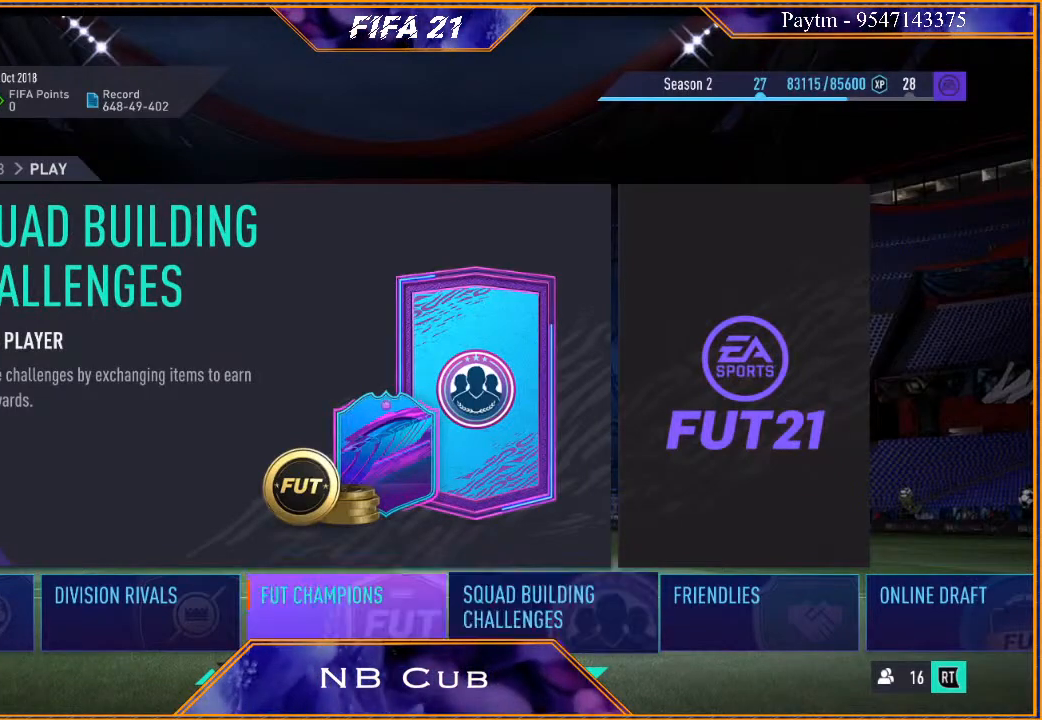
{"buttons": [], "left_stick": "center", "right_stick": "center", "events": [[67, "left_stick", "center"]]}
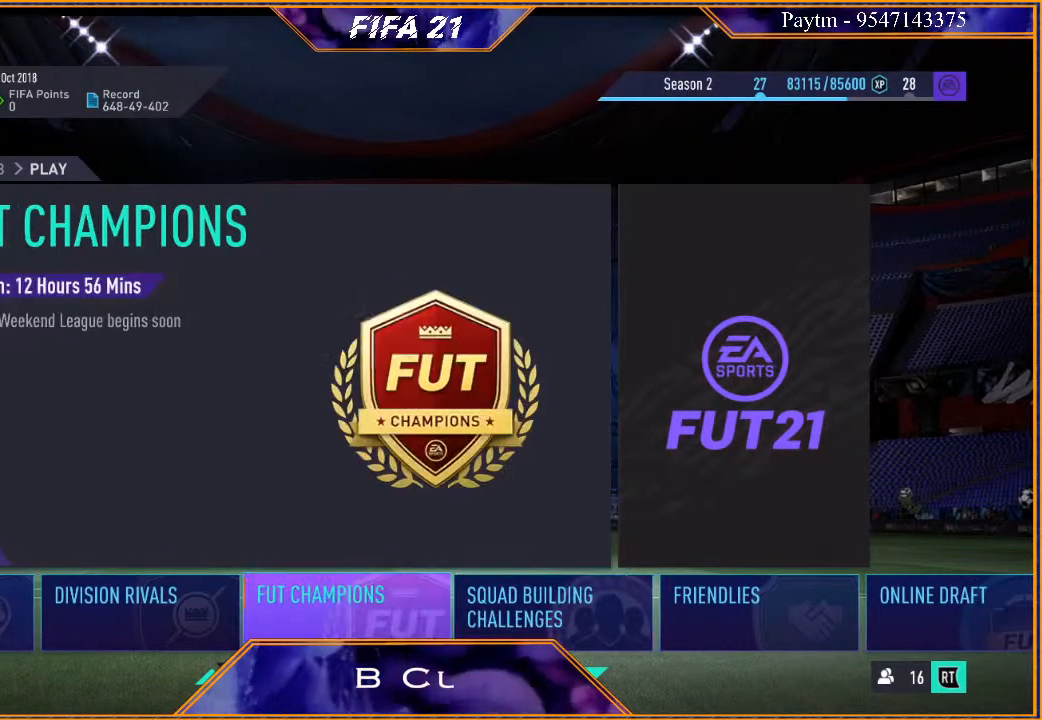
{"buttons": [], "left_stick": "center", "right_stick": "center", "events": []}
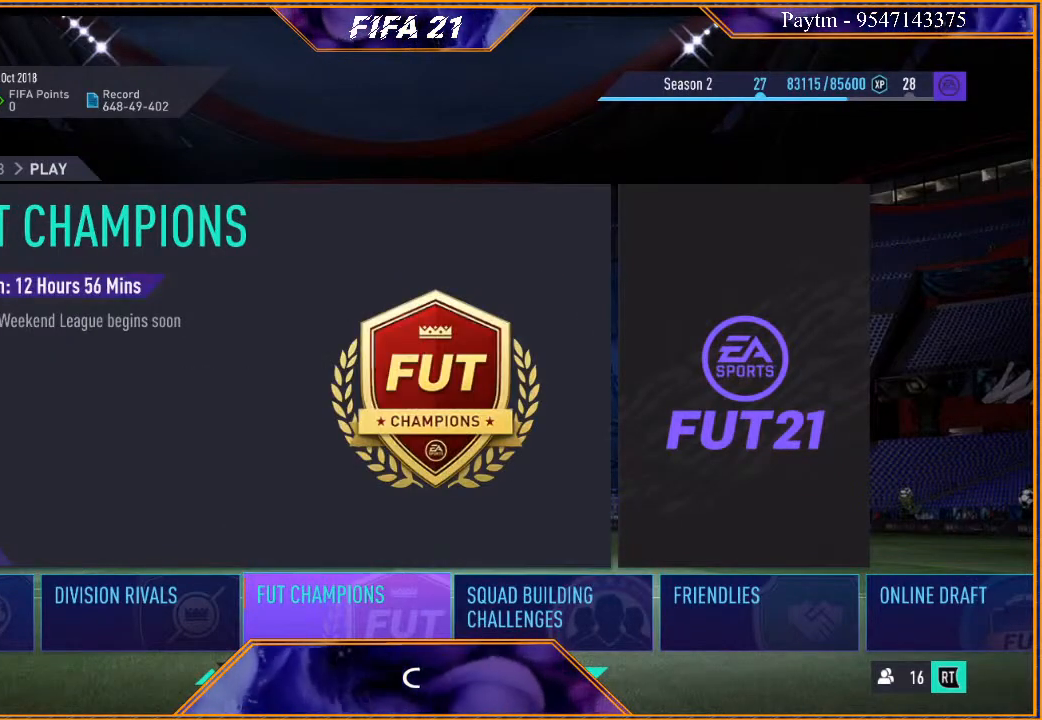
{"buttons": [], "left_stick": "center", "right_stick": "center", "events": []}
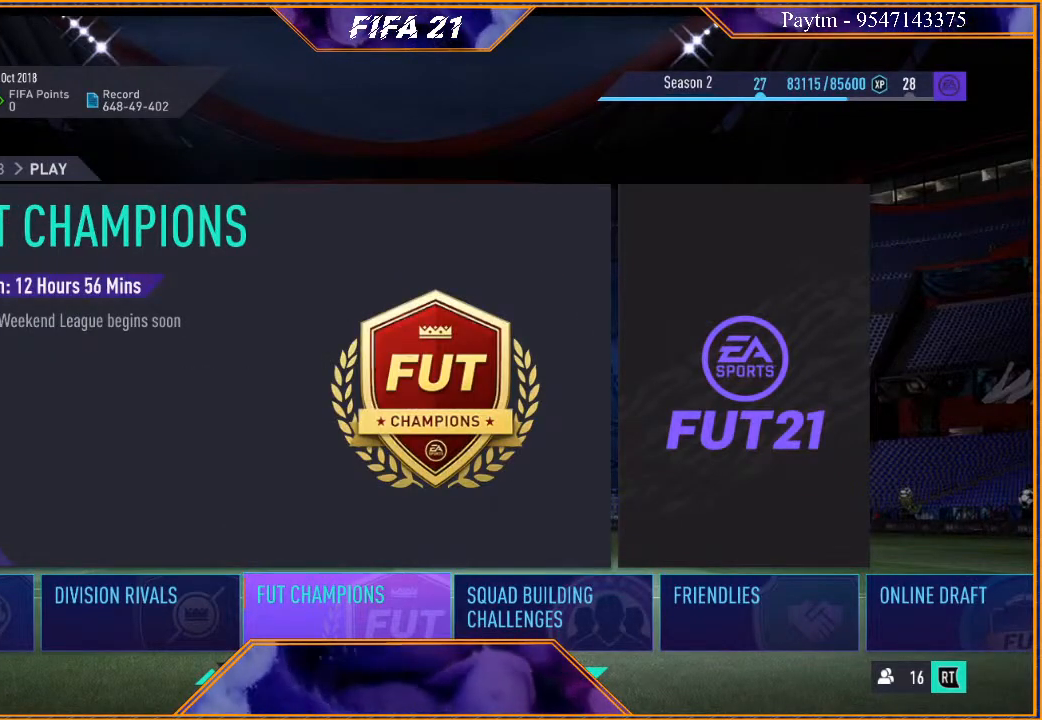
{"buttons": [], "left_stick": "down", "right_stick": "center", "events": [[33, "left_stick", "down"]]}
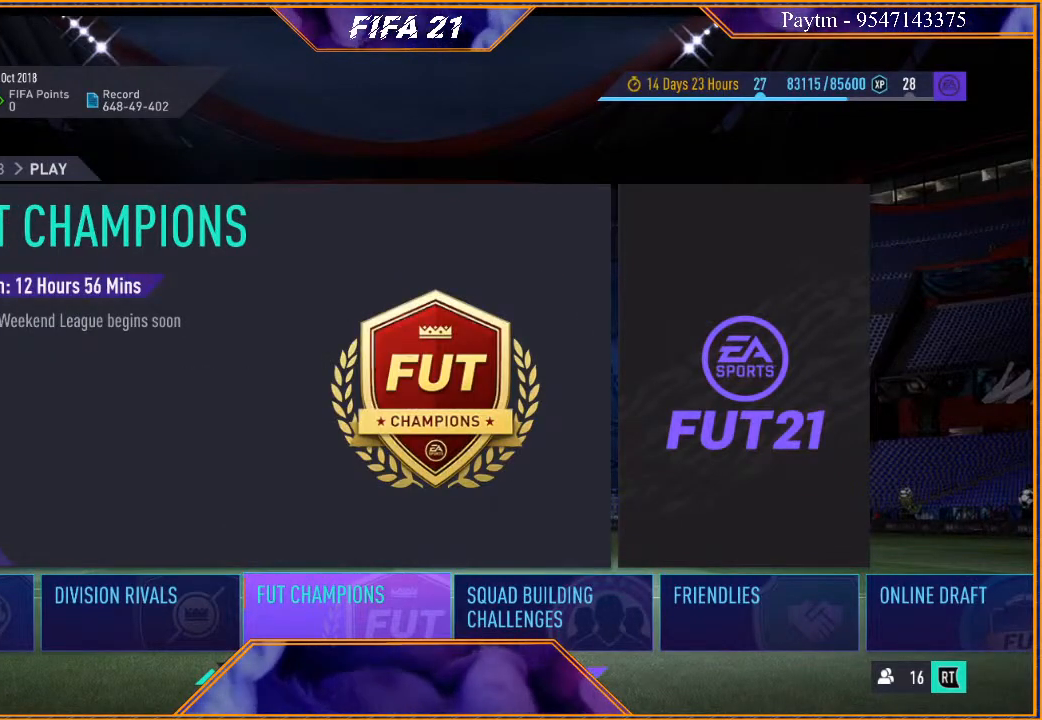
{"buttons": [], "left_stick": "center", "right_stick": "center", "events": [[200, "left_stick", "center"]]}
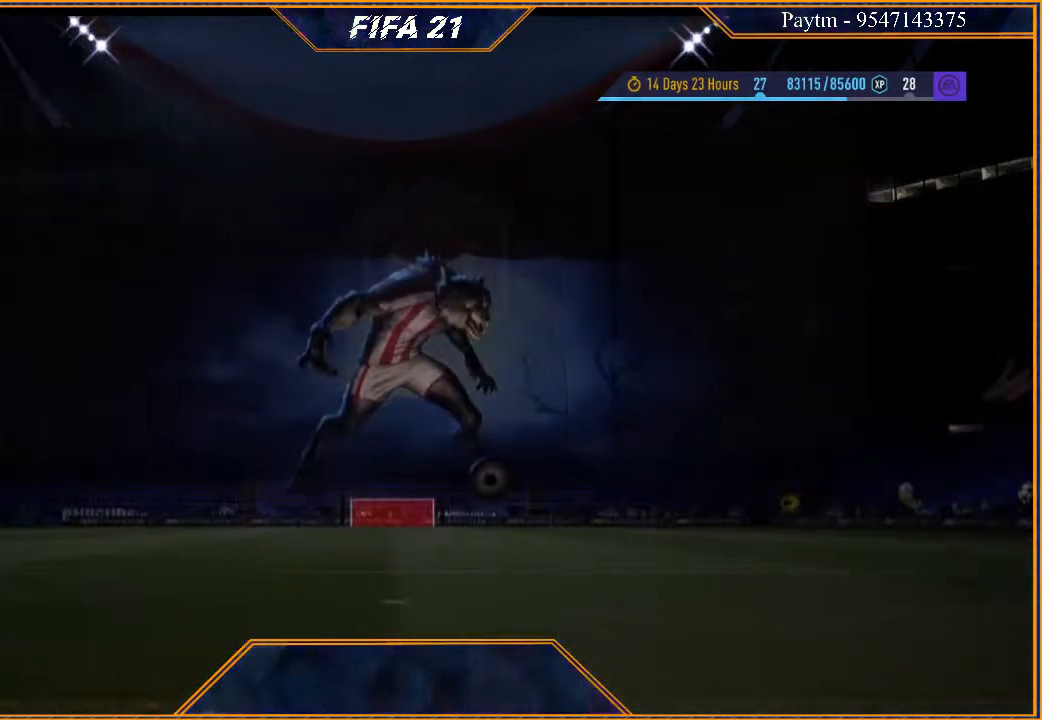
{"buttons": [], "left_stick": "center", "right_stick": "center", "events": []}
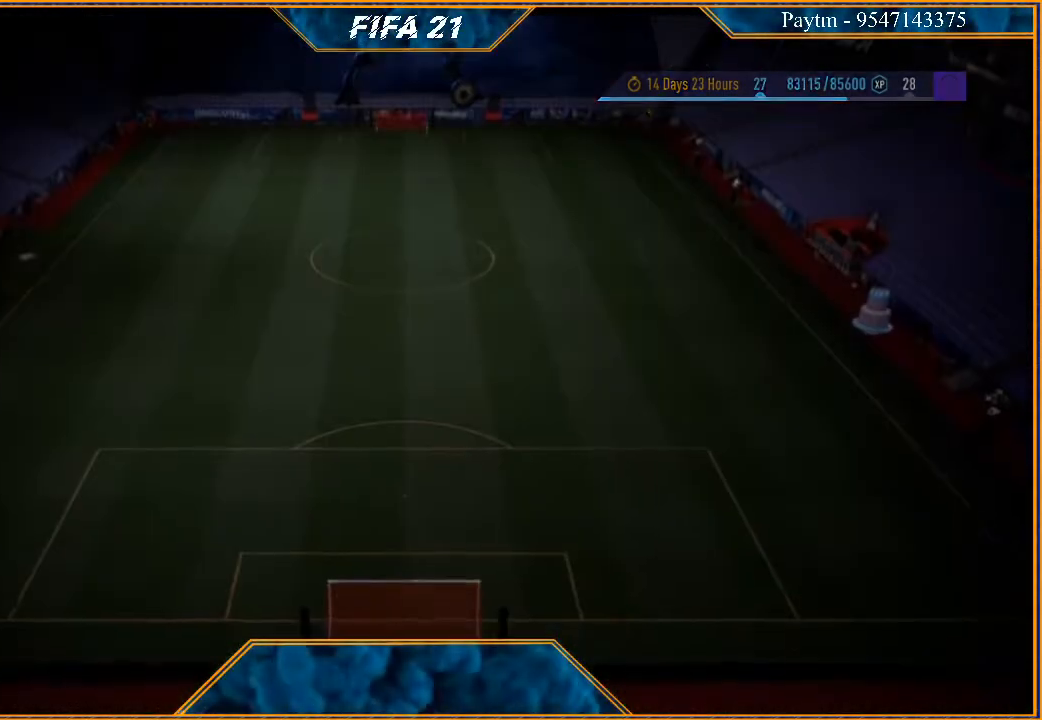
{"buttons": [], "left_stick": "center", "right_stick": "center", "events": []}
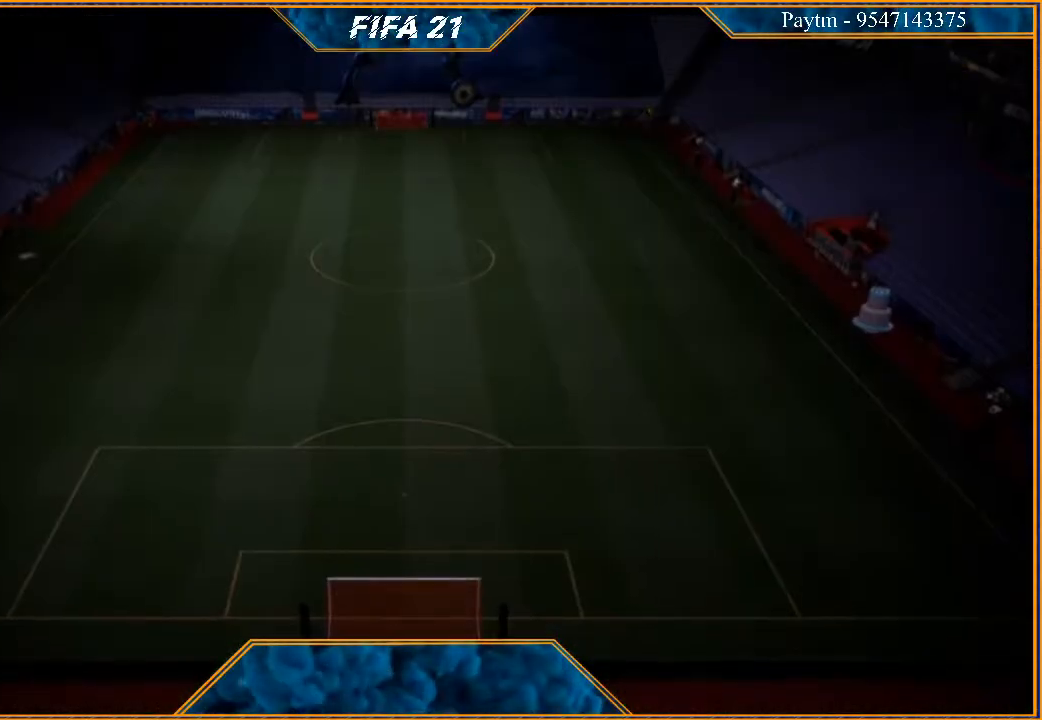
{"buttons": [], "left_stick": "center", "right_stick": "center", "events": []}
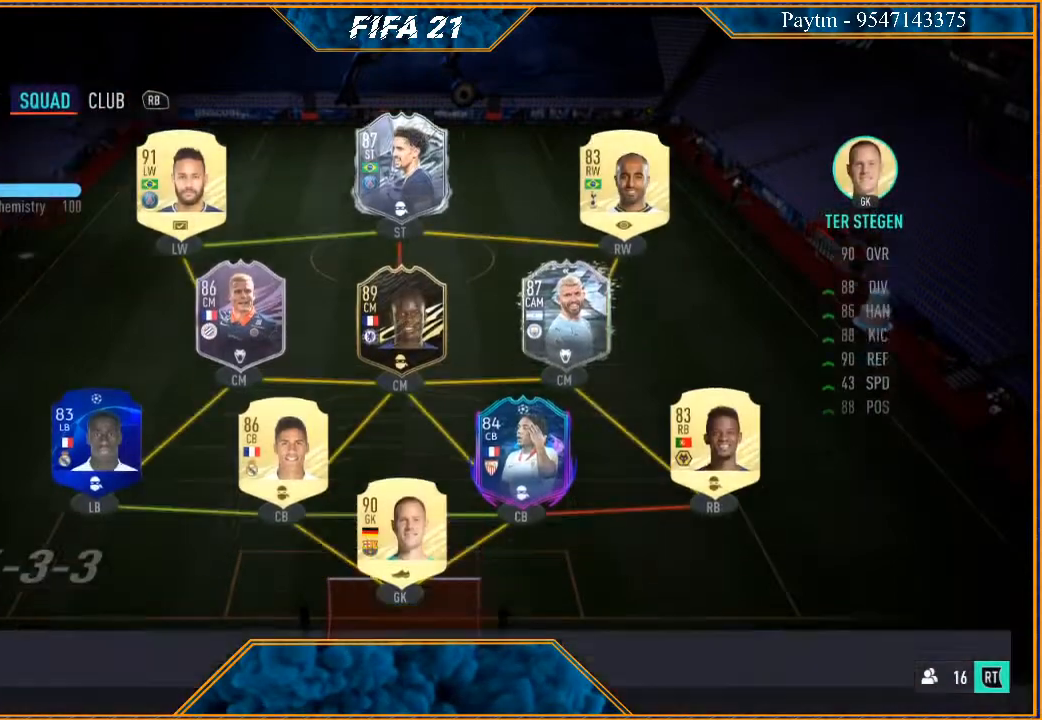
{"buttons": [], "left_stick": "center", "right_stick": "center", "events": []}
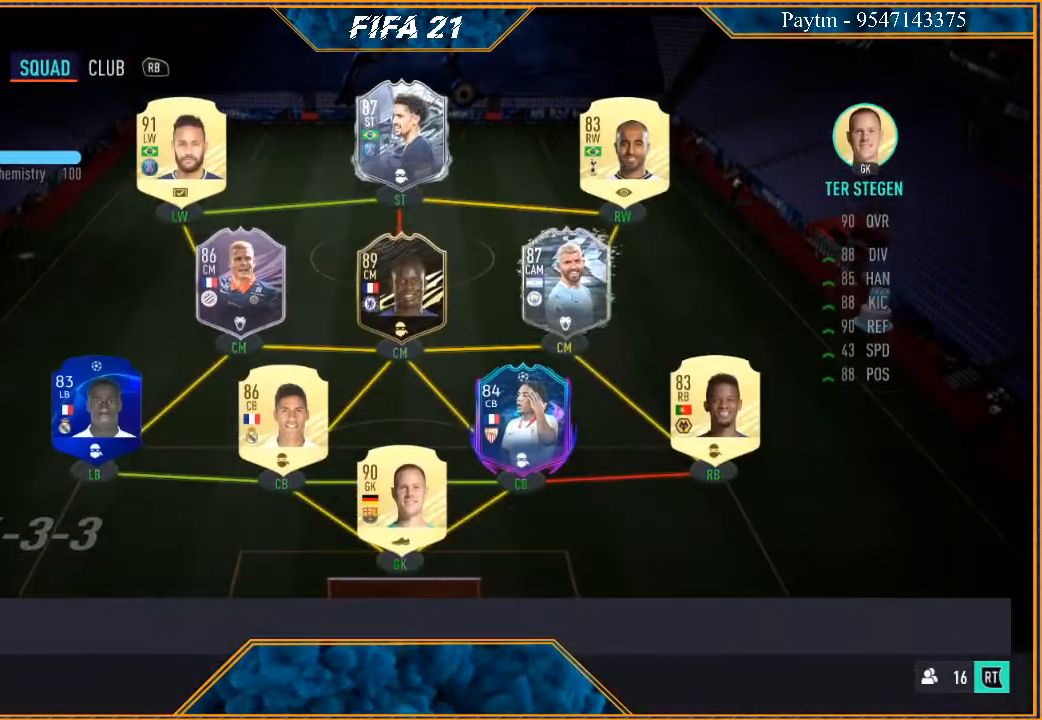
{"buttons": [], "left_stick": "center", "right_stick": "center", "events": []}